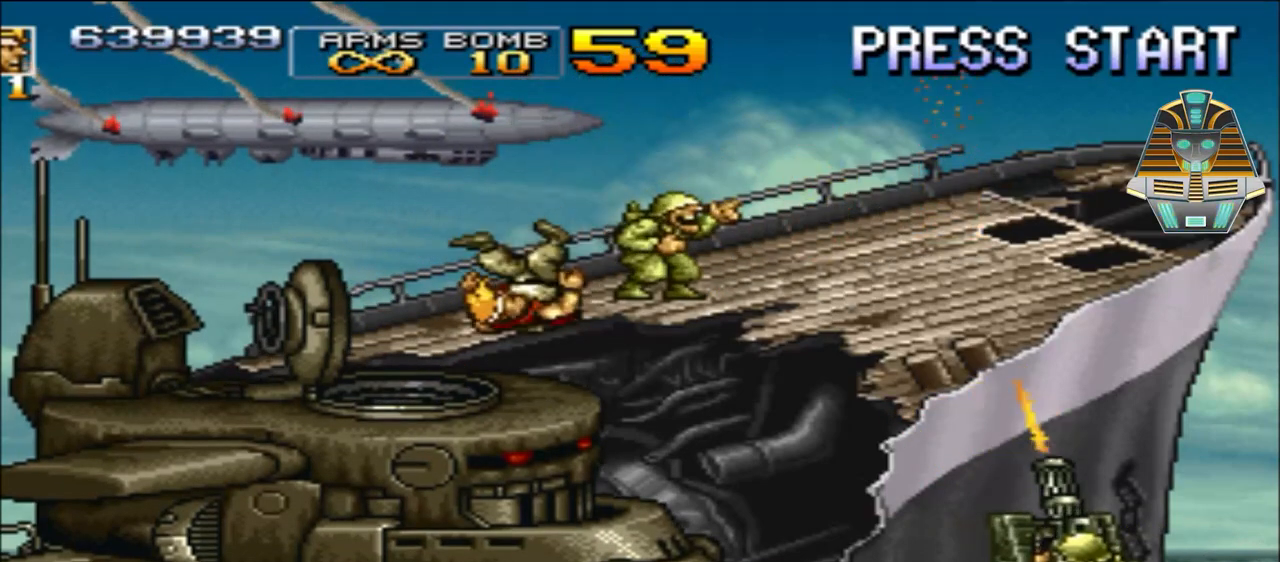
Gameplay with a controller (Xbox layout); each line is a JSON object with the inputs held at the frame after it. "events" lists button and stick changes between this image and that frame as [ms after this image, input, new state], when the widget could be followed in between. Not read: left_stick right_stick.
{"buttons": ["X", "DPAD_RIGHT"], "events": [[183, "DPAD_RIGHT", "down"], [483, "X", "down"]]}
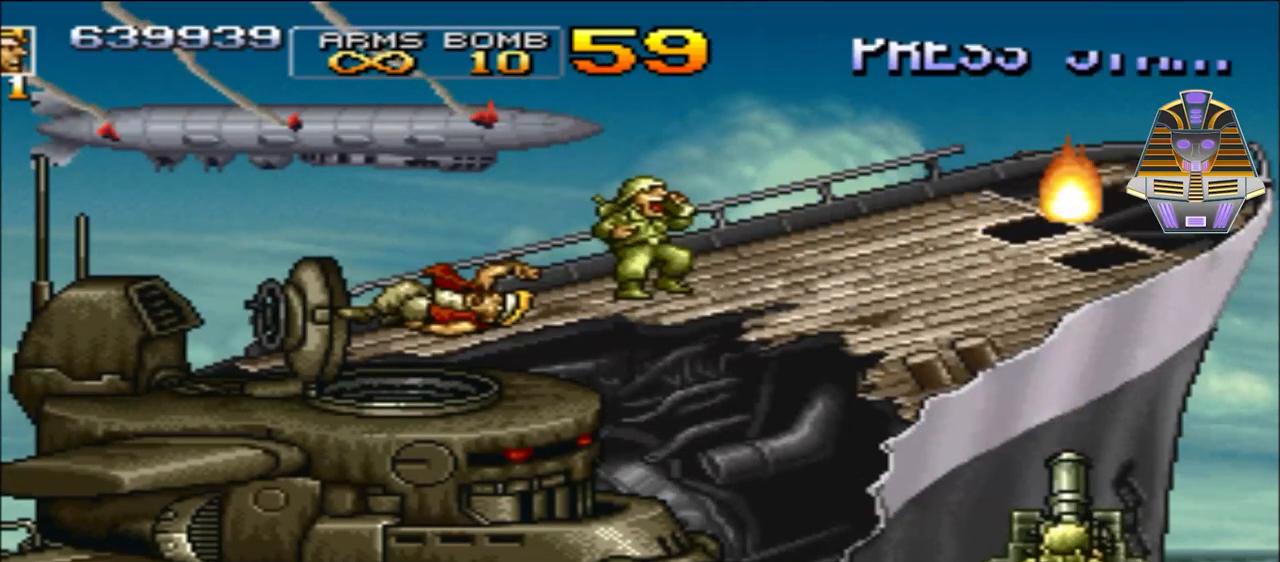
{"buttons": [], "events": [[183, "X", "up"], [383, "DPAD_RIGHT", "up"]]}
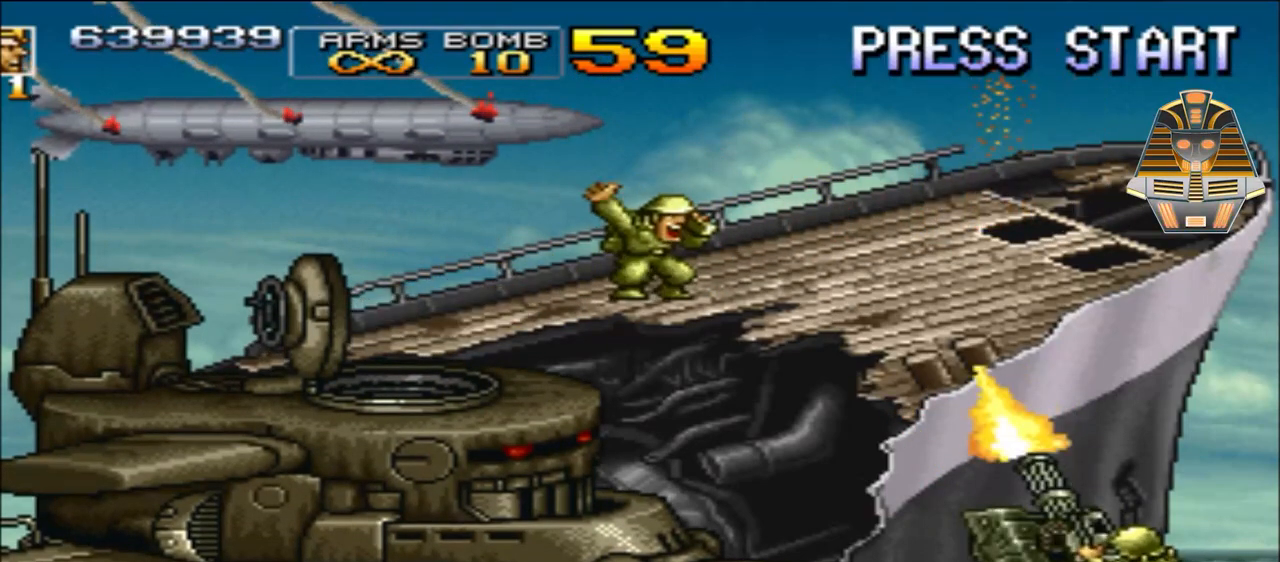
{"buttons": [], "events": []}
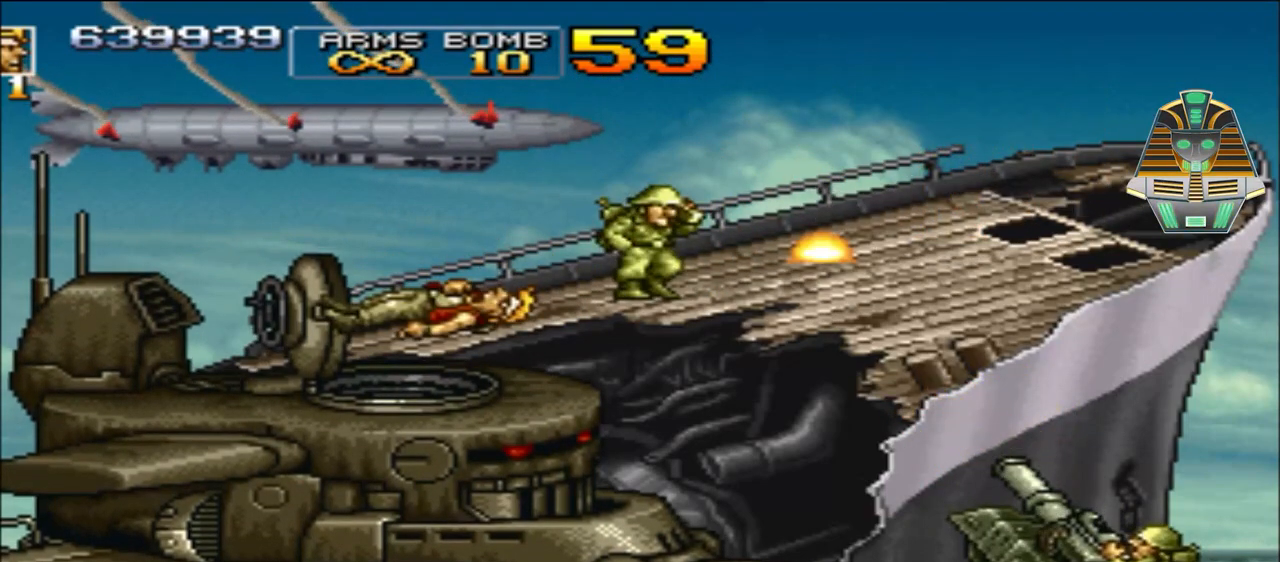
{"buttons": [], "events": []}
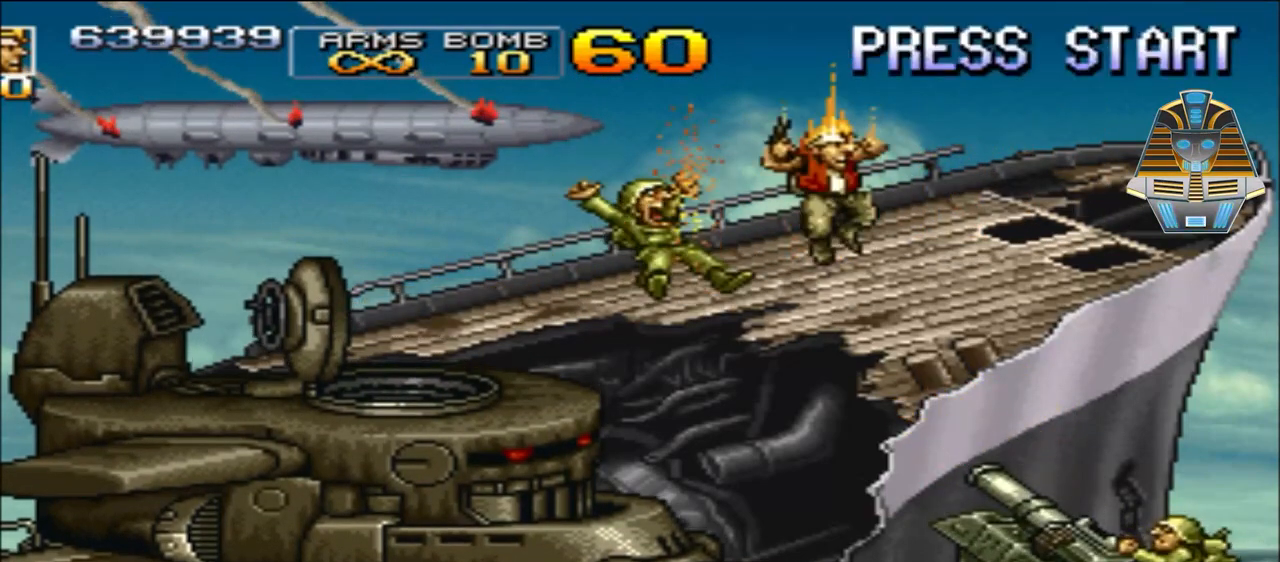
{"buttons": ["X", "DPAD_LEFT"], "events": [[433, "DPAD_LEFT", "down"], [467, "X", "down"]]}
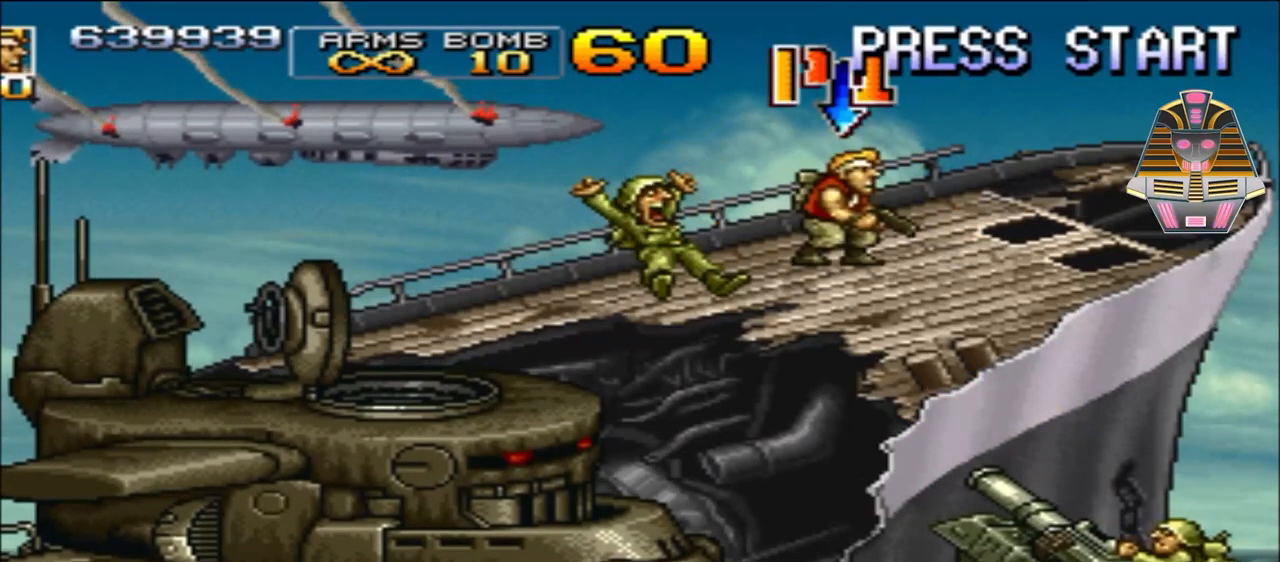
{"buttons": [], "events": [[133, "X", "up"], [283, "X", "down"], [433, "X", "up"], [467, "DPAD_LEFT", "up"]]}
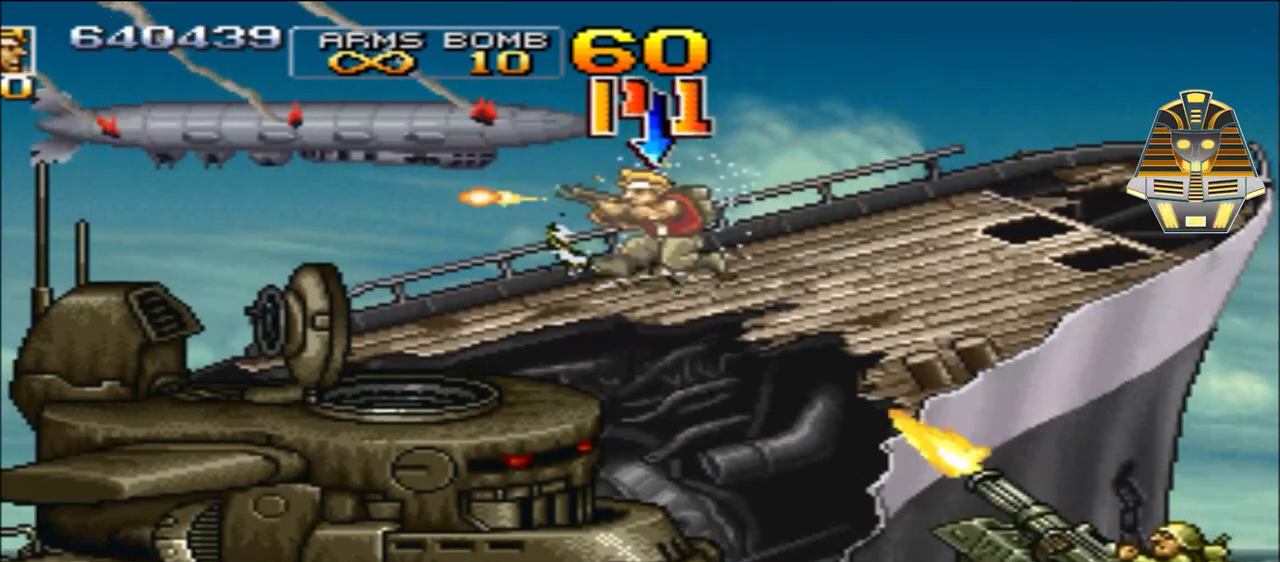
{"buttons": ["A", "DPAD_DOWN"], "events": [[33, "X", "down"], [133, "X", "up"], [333, "A", "down"], [433, "DPAD_DOWN", "down"]]}
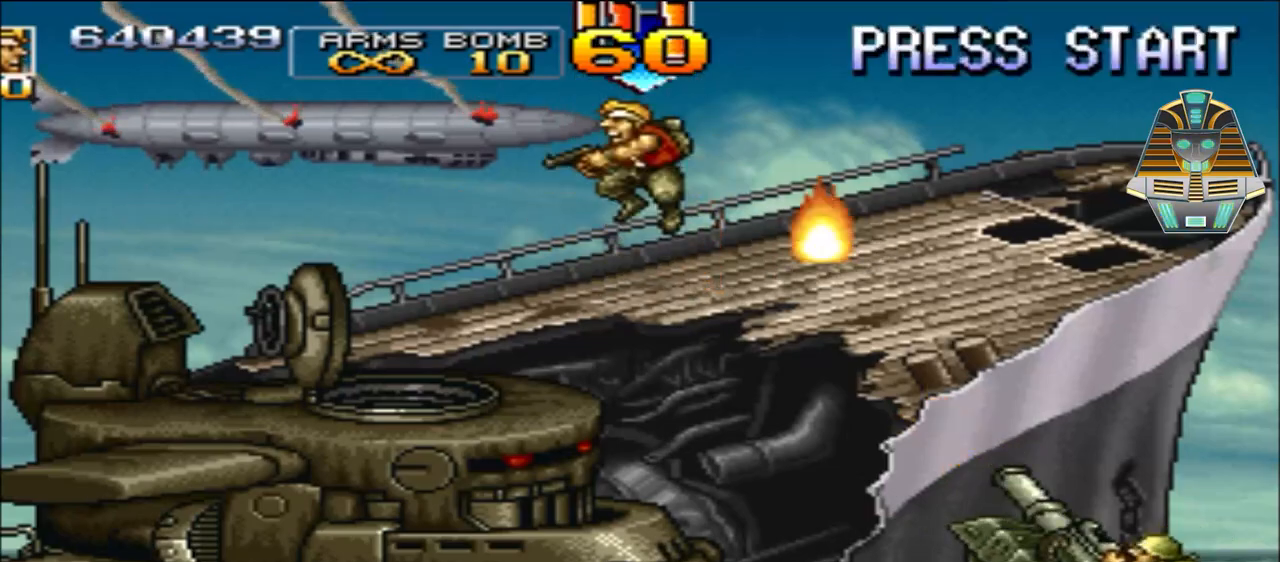
{"buttons": ["Y", "DPAD_DOWN"], "events": [[33, "A", "up"], [183, "Y", "down"], [383, "Y", "up"], [483, "Y", "down"]]}
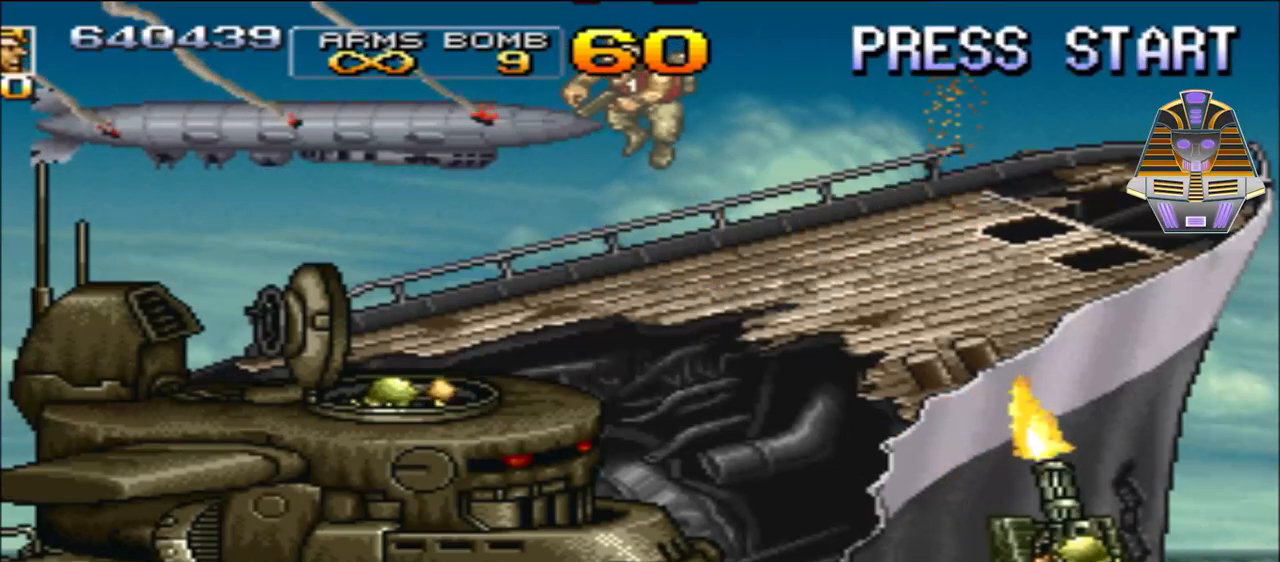
{"buttons": [], "events": [[83, "DPAD_DOWN", "up"], [83, "Y", "up"], [183, "Y", "down"], [283, "Y", "up"], [383, "Y", "down"], [483, "Y", "up"]]}
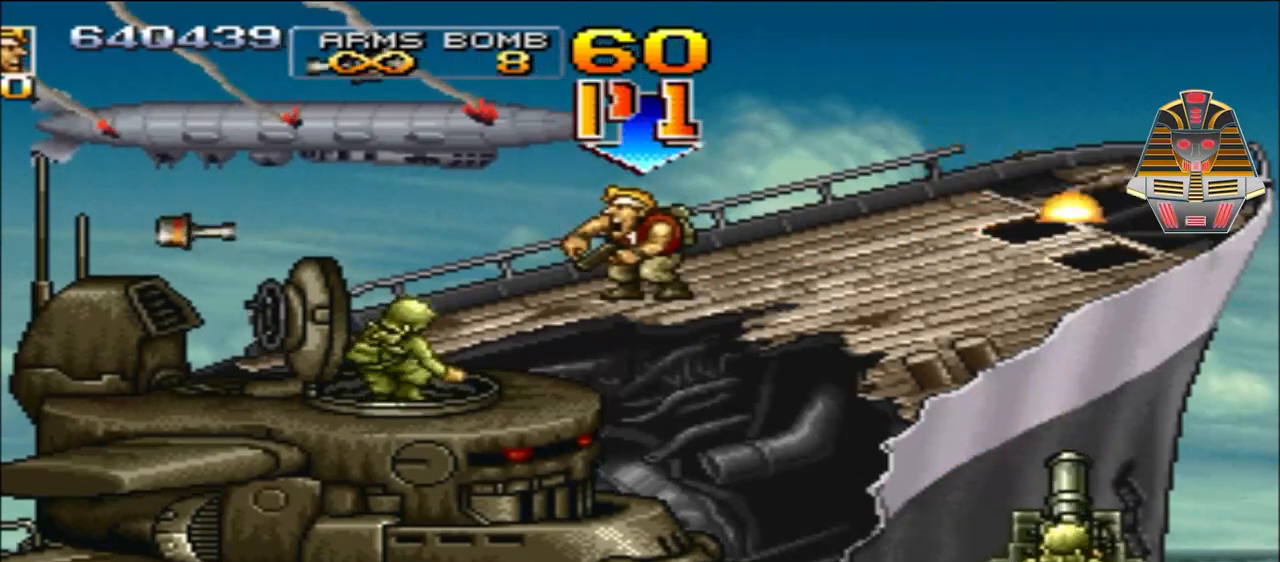
{"buttons": ["Y", "DPAD_DOWN", "DPAD_RIGHT"], "events": [[83, "Y", "down"], [183, "Y", "up"], [283, "DPAD_RIGHT", "down"], [283, "Y", "down"], [333, "DPAD_DOWN", "down"], [383, "Y", "up"], [483, "Y", "down"]]}
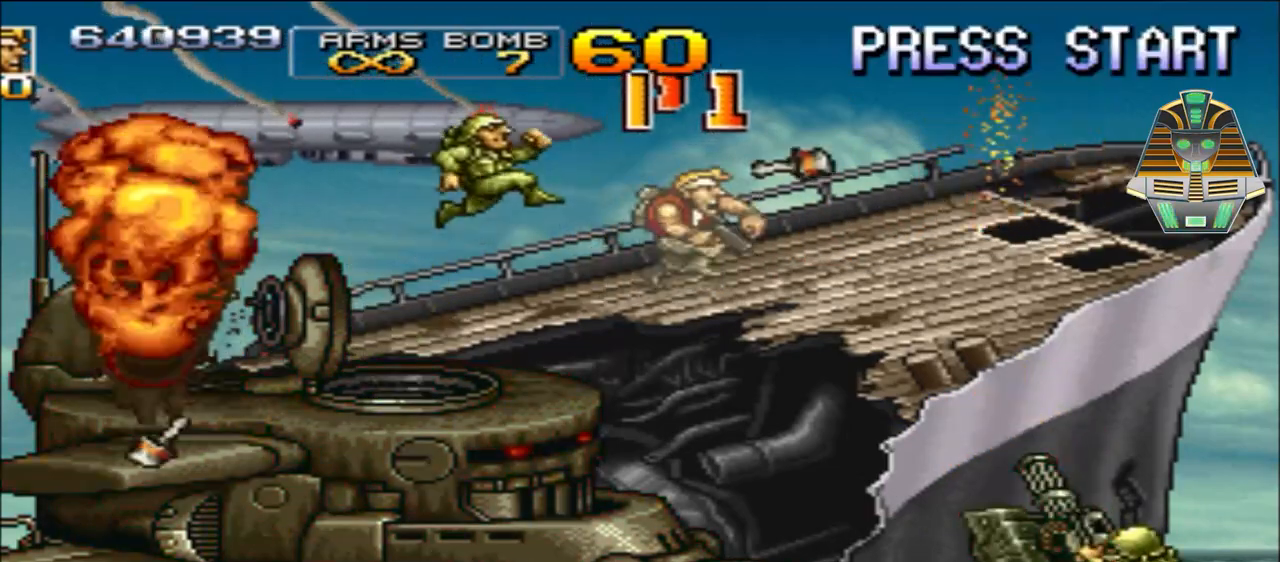
{"buttons": ["Y"], "events": [[83, "DPAD_DOWN", "up"], [83, "Y", "up"], [167, "Y", "down"], [333, "DPAD_RIGHT", "up"], [333, "Y", "up"], [433, "Y", "down"]]}
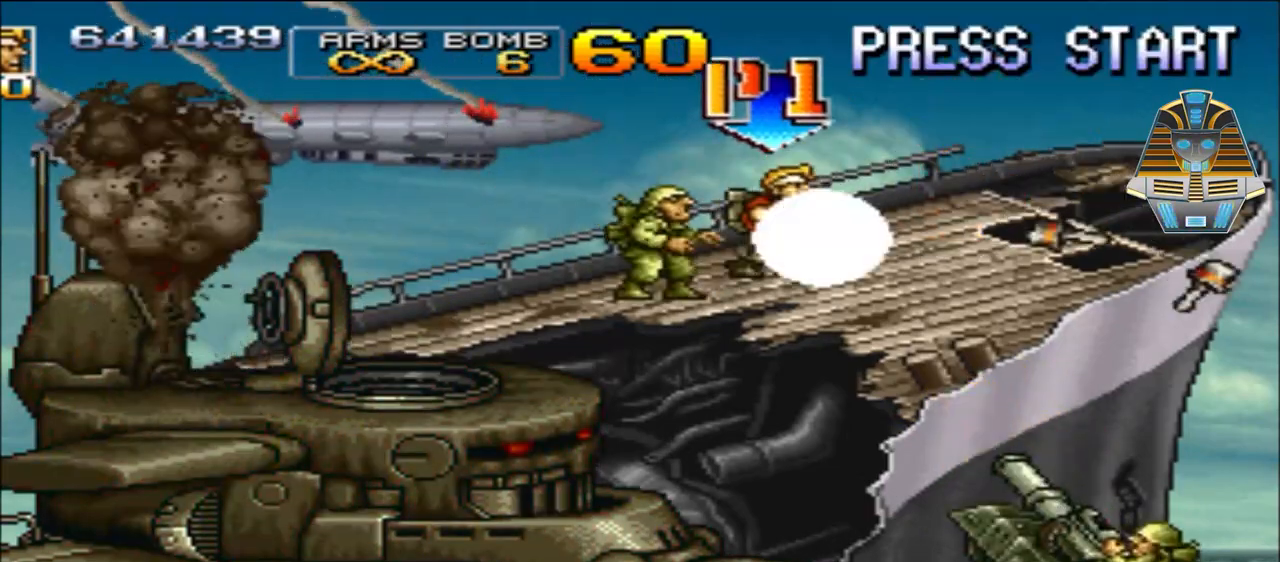
{"buttons": [], "events": [[33, "DPAD_DOWN", "down"], [33, "Y", "up"], [133, "DPAD_LEFT", "down"], [133, "Y", "down"], [217, "Y", "up"], [333, "Y", "down"], [433, "DPAD_DOWN", "up"], [433, "DPAD_LEFT", "up"], [433, "Y", "up"]]}
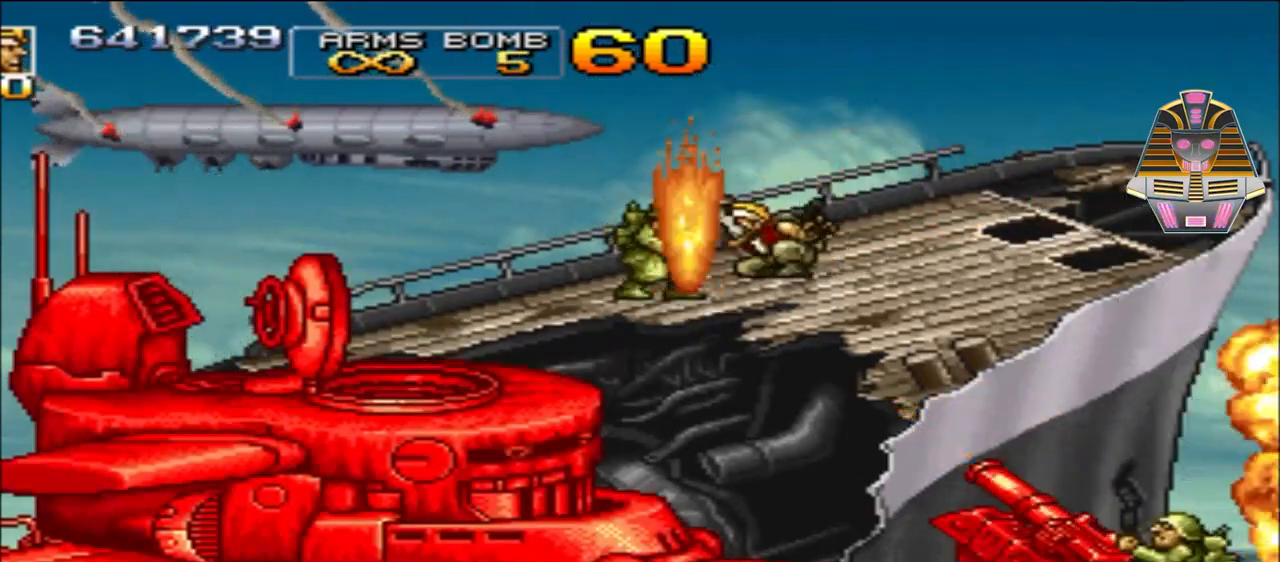
{"buttons": ["Y", "DPAD_RIGHT"], "events": [[33, "Y", "down"], [83, "DPAD_DOWN", "down"], [83, "Y", "up"], [233, "Y", "down"], [283, "DPAD_DOWN", "up"], [283, "Y", "up"], [433, "Y", "down"], [483, "DPAD_RIGHT", "down"]]}
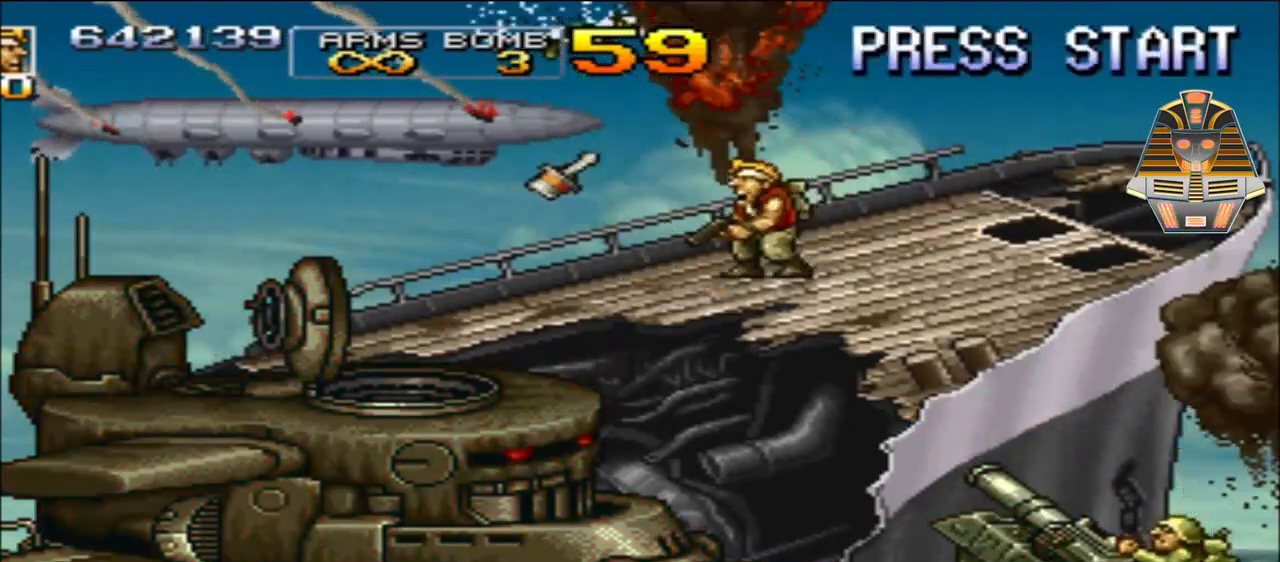
{"buttons": ["DPAD_DOWN", "DPAD_RIGHT"], "events": [[83, "Y", "up"], [133, "DPAD_RIGHT", "up"], [183, "Y", "down"], [333, "Y", "up"], [383, "DPAD_DOWN", "down"], [383, "DPAD_RIGHT", "down"]]}
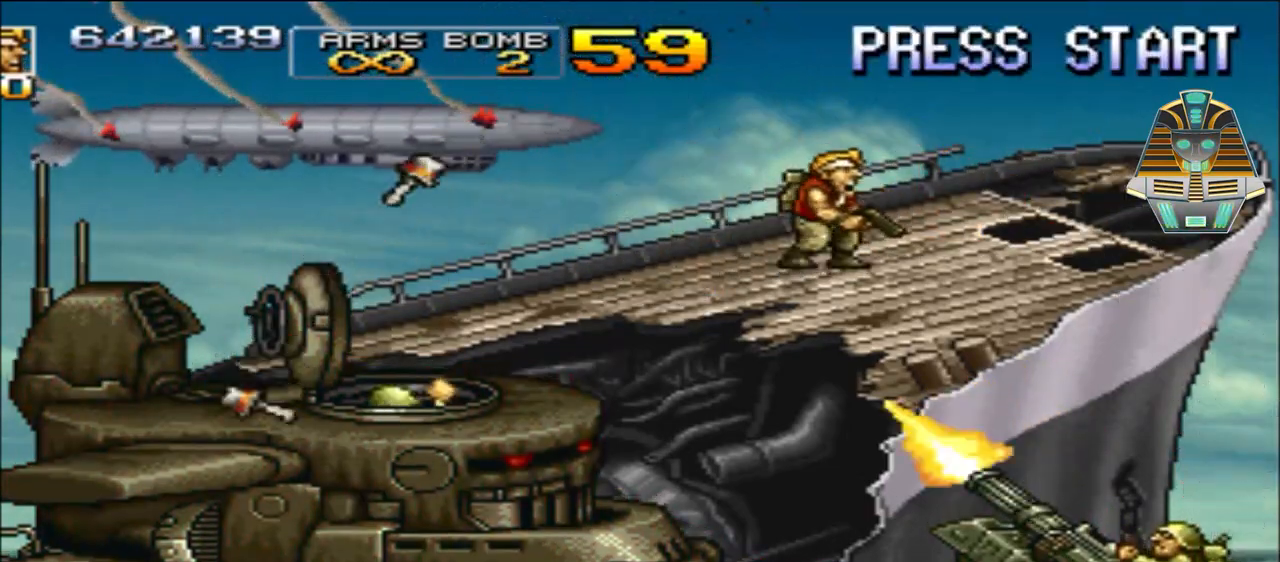
{"buttons": [], "events": [[33, "DPAD_RIGHT", "up"], [83, "Y", "down"], [233, "Y", "up"], [283, "DPAD_DOWN", "up"], [333, "Y", "down"], [433, "Y", "up"]]}